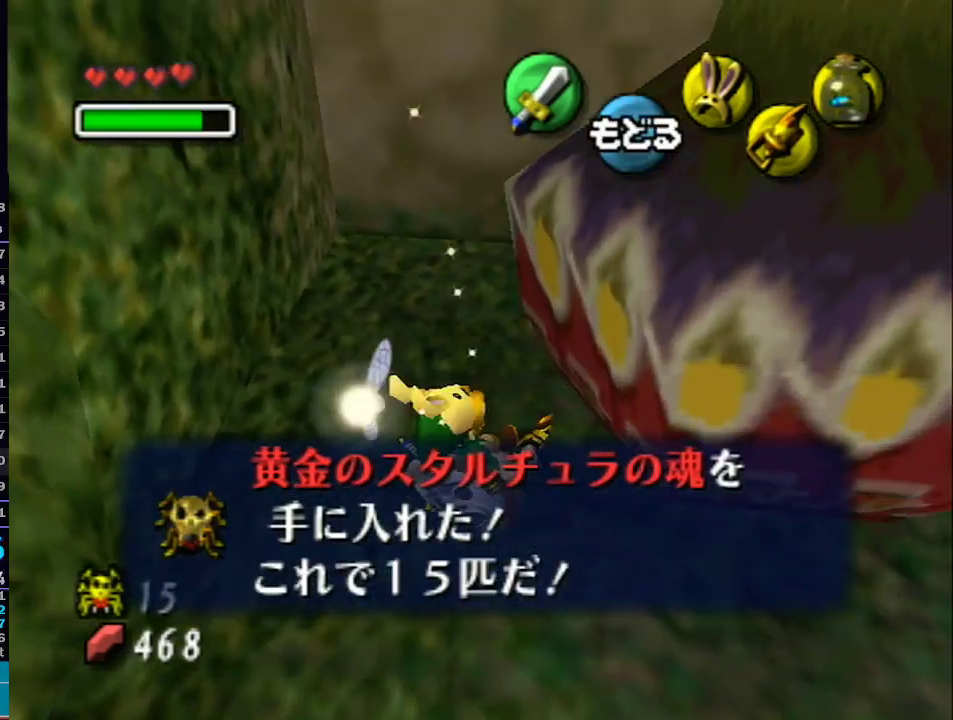
Gameplay with a controller (Nintendo layout); each line is a JSON object with the inputs held at the frame after it. "events" lists button and stick changes between this image and that frame as [ms after this image, input, new state], when the widget could be followed in between. Not read: L3 R3.
{"buttons": [], "left_stick": "center", "right_stick": "center", "events": [[100, "left_stick", "down-left"], [417, "left_stick", "center"]]}
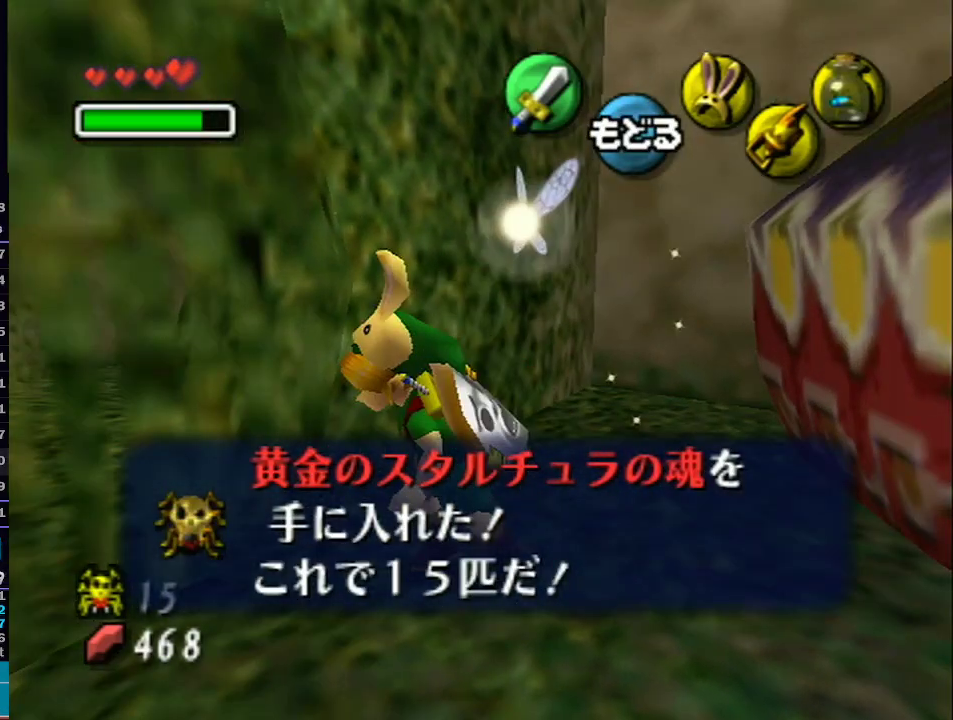
{"buttons": [], "left_stick": "right", "right_stick": "center", "events": [[200, "left_stick", "right"], [417, "A", "down"], [500, "A", "up"]]}
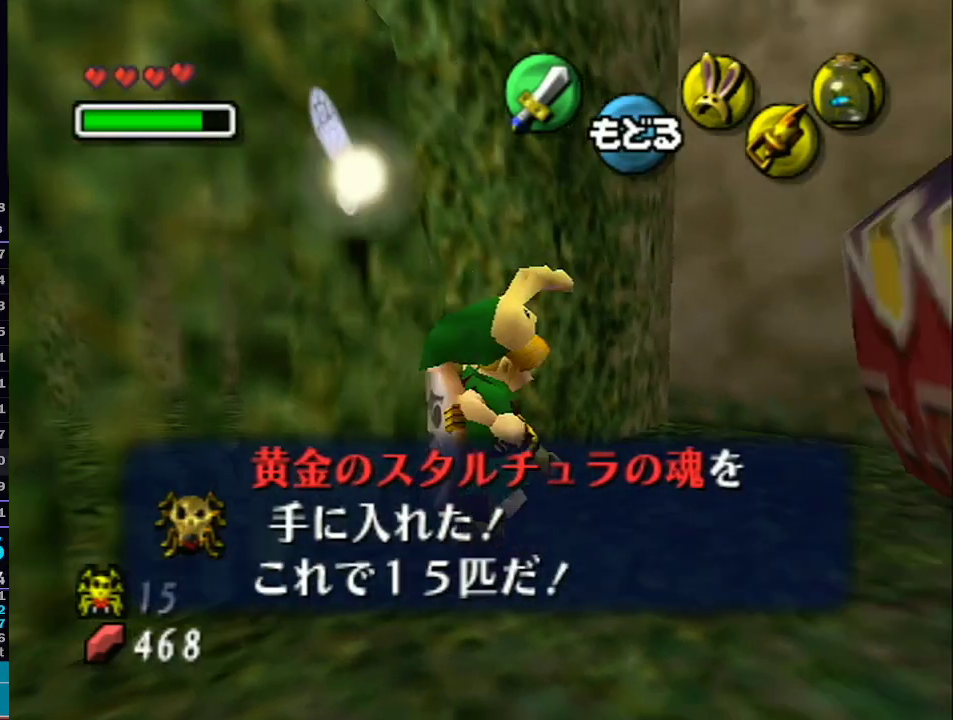
{"buttons": [], "left_stick": "center", "right_stick": "center", "events": [[67, "A", "down"], [200, "A", "up"], [267, "A", "down"], [350, "left_stick", "center"], [417, "A", "up"]]}
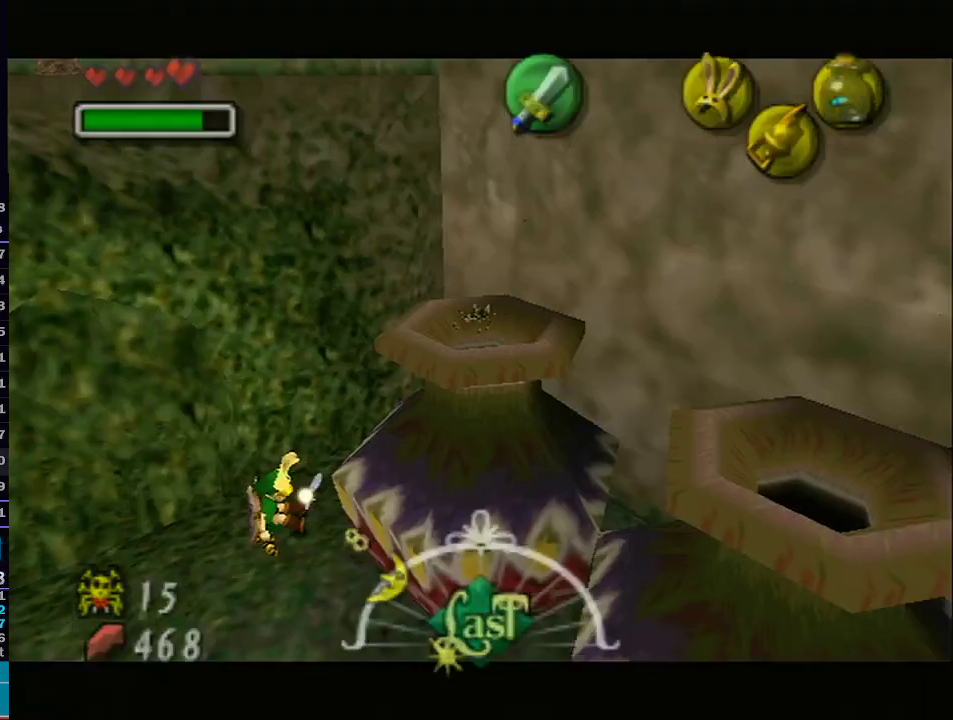
{"buttons": [], "left_stick": "center", "right_stick": "center", "events": []}
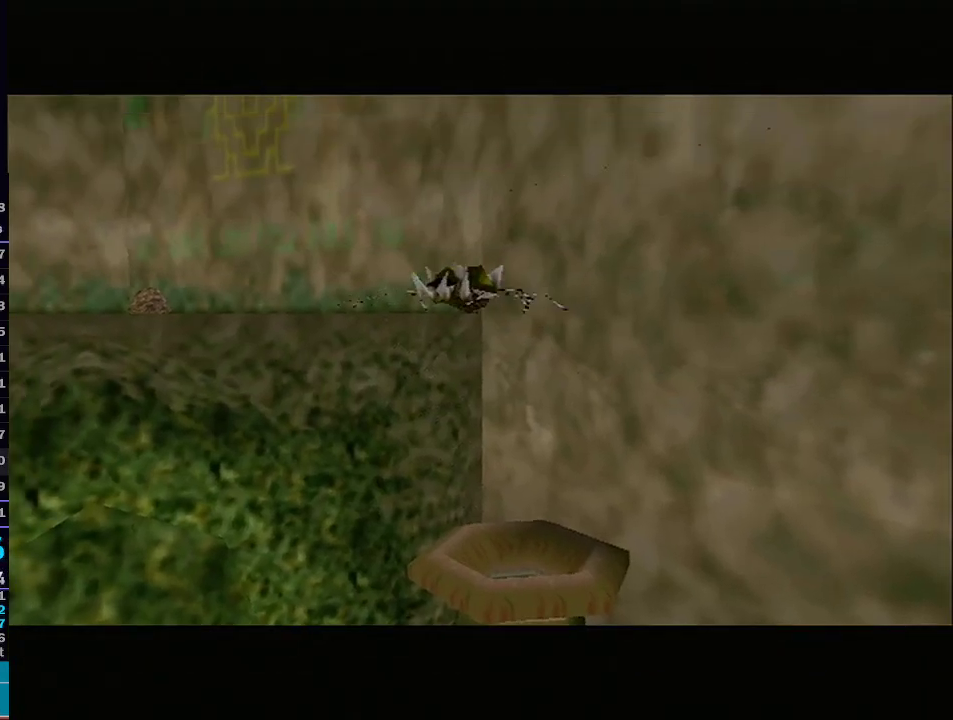
{"buttons": [], "left_stick": "center", "right_stick": "center", "events": []}
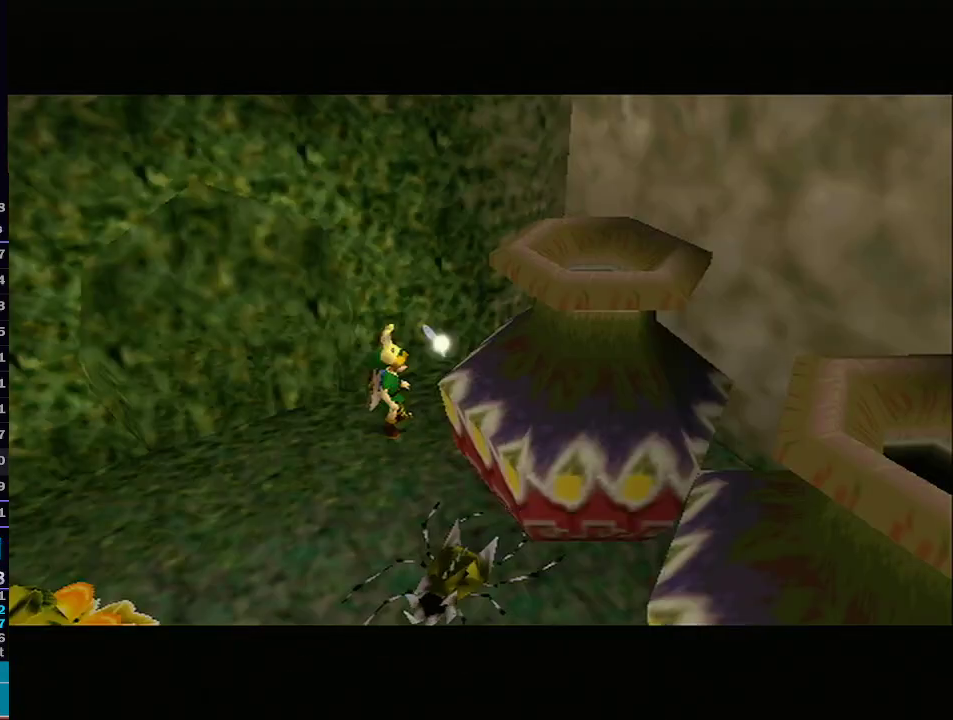
{"buttons": [], "left_stick": "center", "right_stick": "center", "events": []}
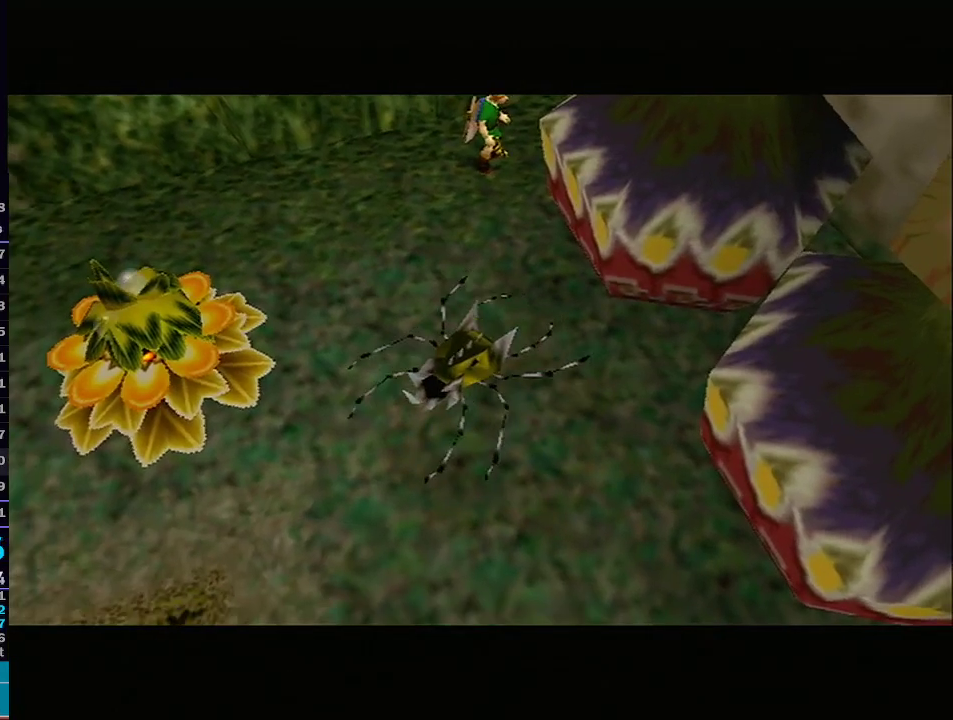
{"buttons": [], "left_stick": "center", "right_stick": "center", "events": []}
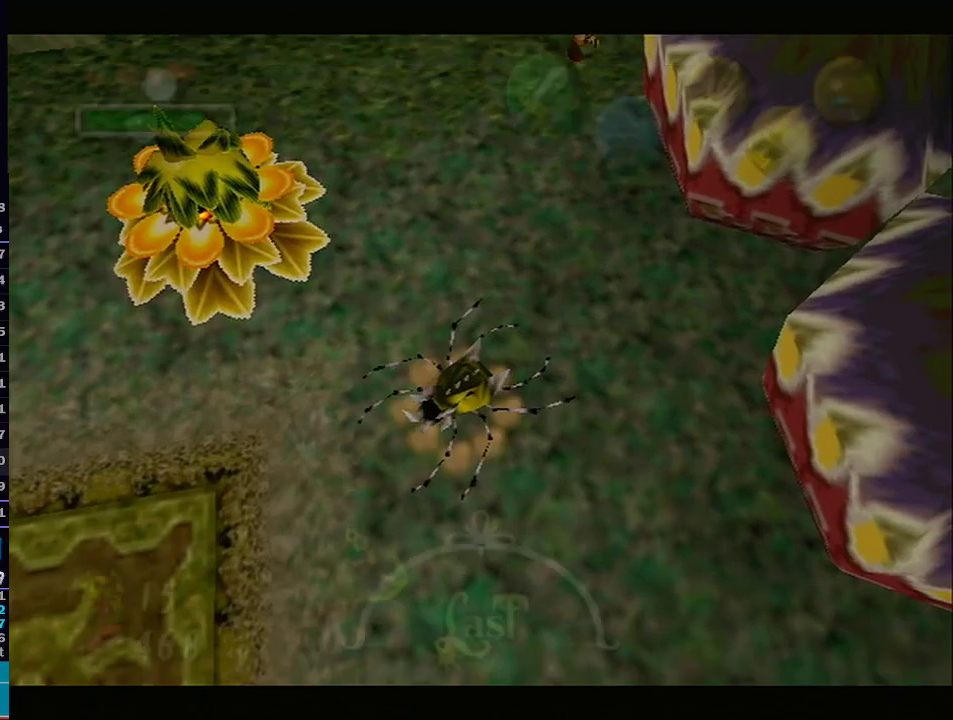
{"buttons": ["B"], "left_stick": "up", "right_stick": "center", "events": [[33, "left_stick", "left"], [167, "left_stick", "up-left"], [350, "left_stick", "up"], [417, "B", "down"]]}
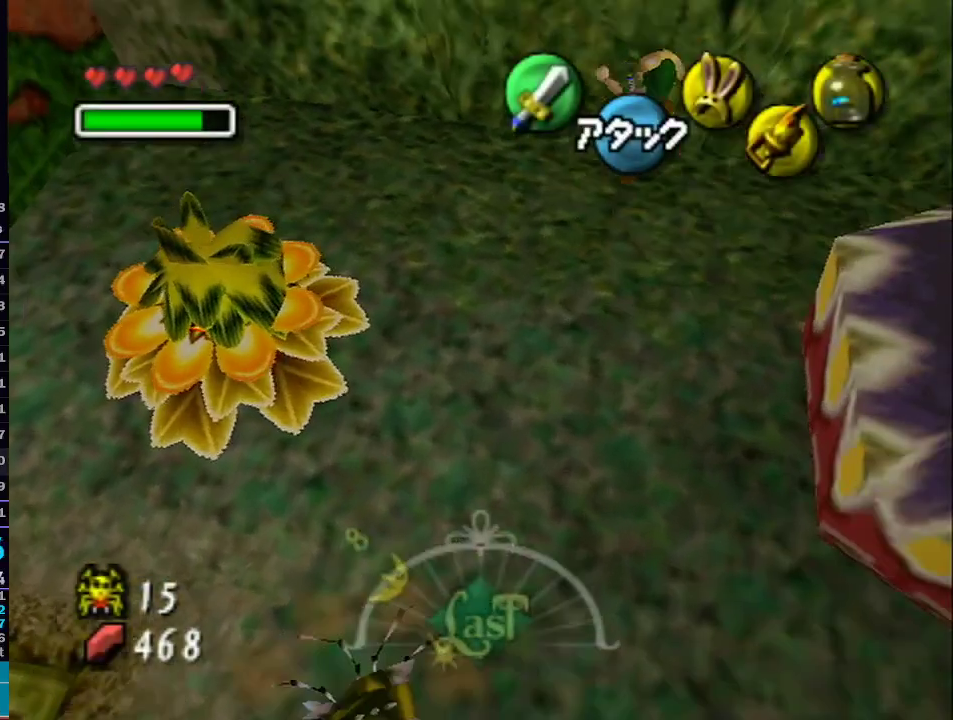
{"buttons": [], "left_stick": "up", "right_stick": "center", "events": [[33, "B", "up"], [100, "B", "down"], [250, "B", "up"]]}
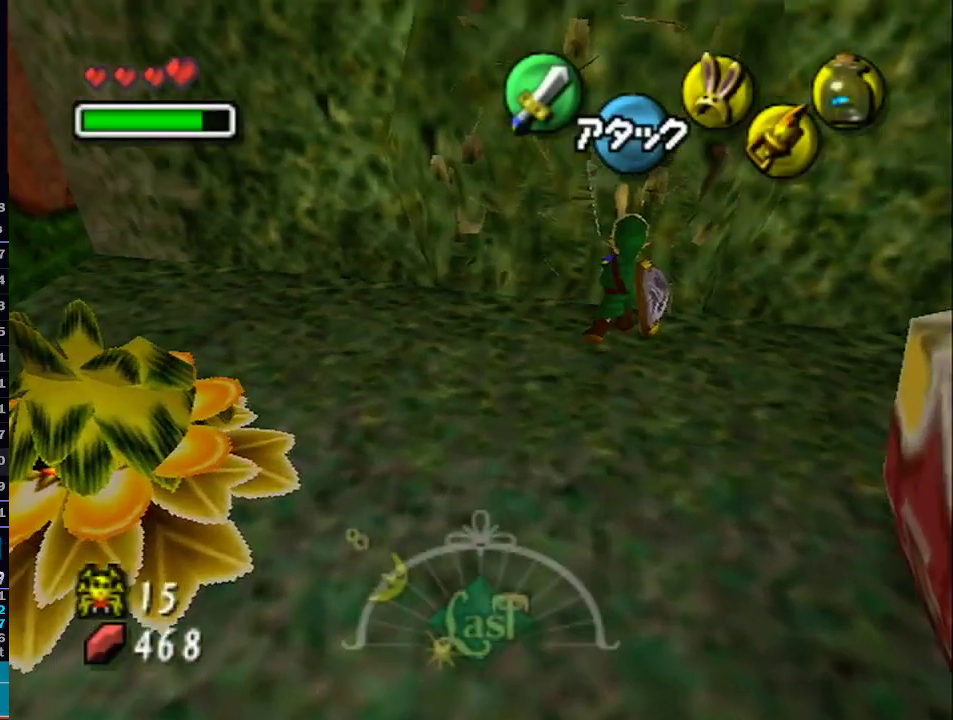
{"buttons": [], "left_stick": "up-right", "right_stick": "center", "events": [[167, "left_stick", "up-right"]]}
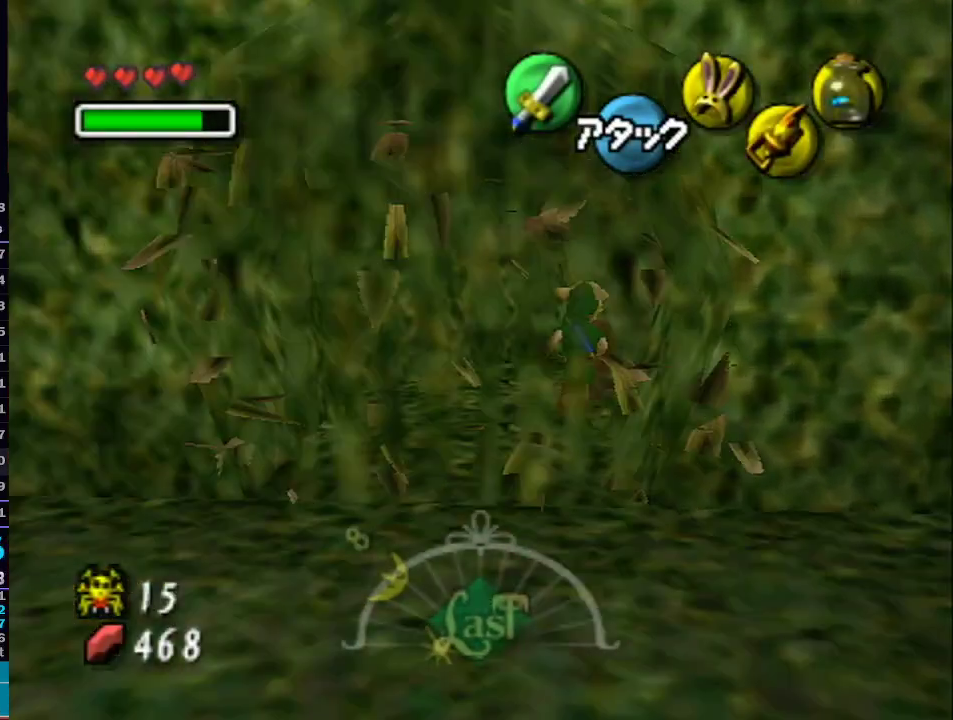
{"buttons": ["B"], "left_stick": "up-right", "right_stick": "center", "events": [[500, "B", "down"]]}
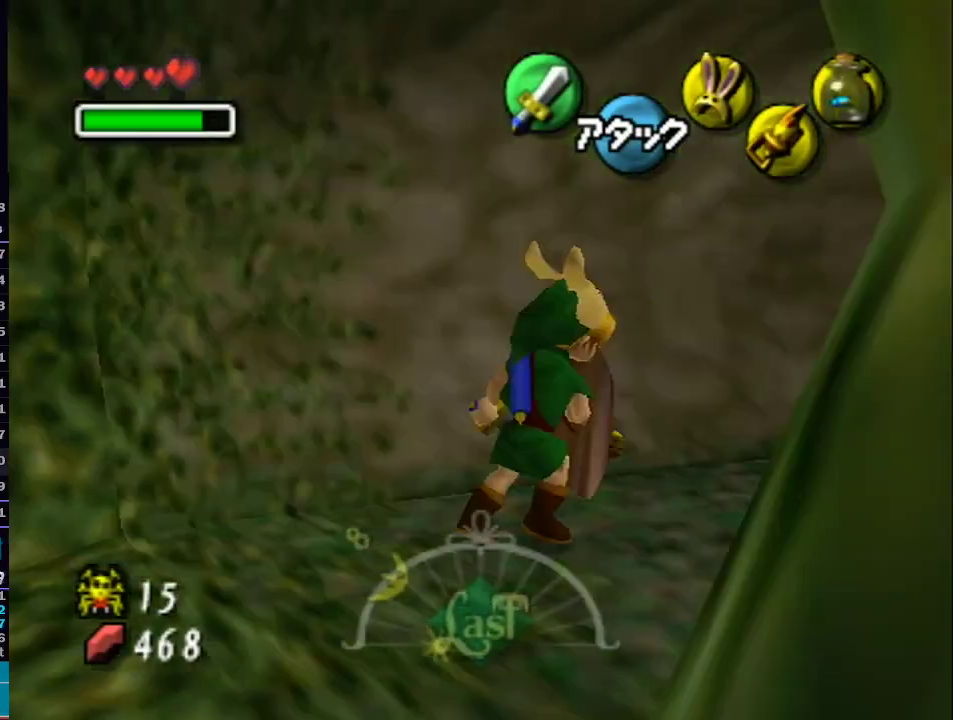
{"buttons": [], "left_stick": "center", "right_stick": "center", "events": [[67, "L1", "down"], [67, "left_stick", "center"], [200, "B", "up"], [217, "L1", "up"]]}
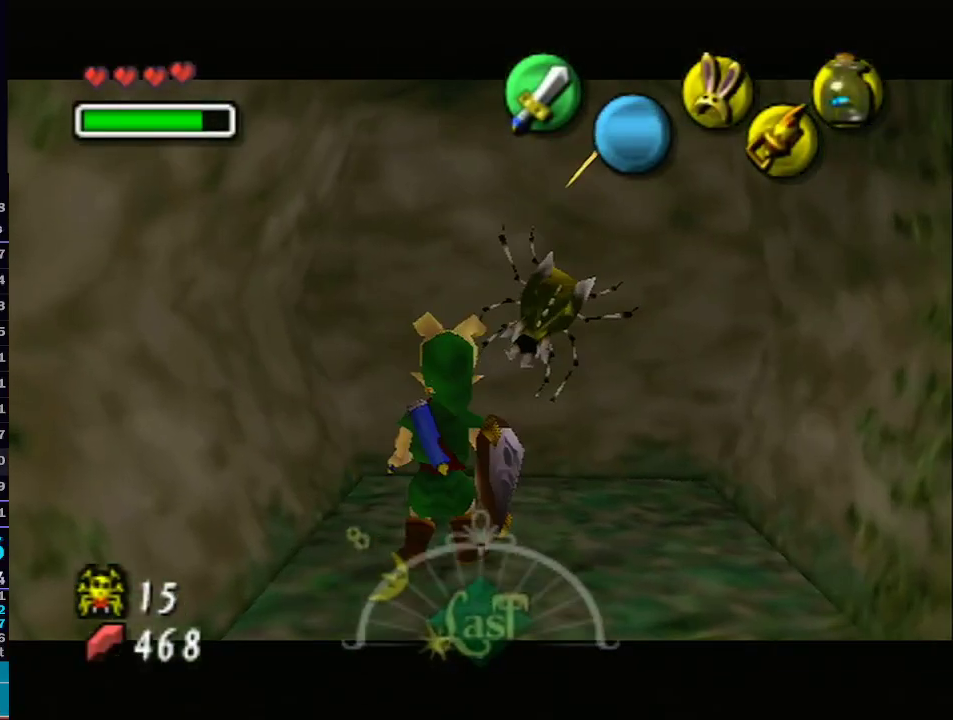
{"buttons": [], "left_stick": "center", "right_stick": "center", "events": [[217, "left_stick", "up"], [283, "left_stick", "up-right"], [350, "B", "down"], [450, "B", "up"], [450, "left_stick", "center"]]}
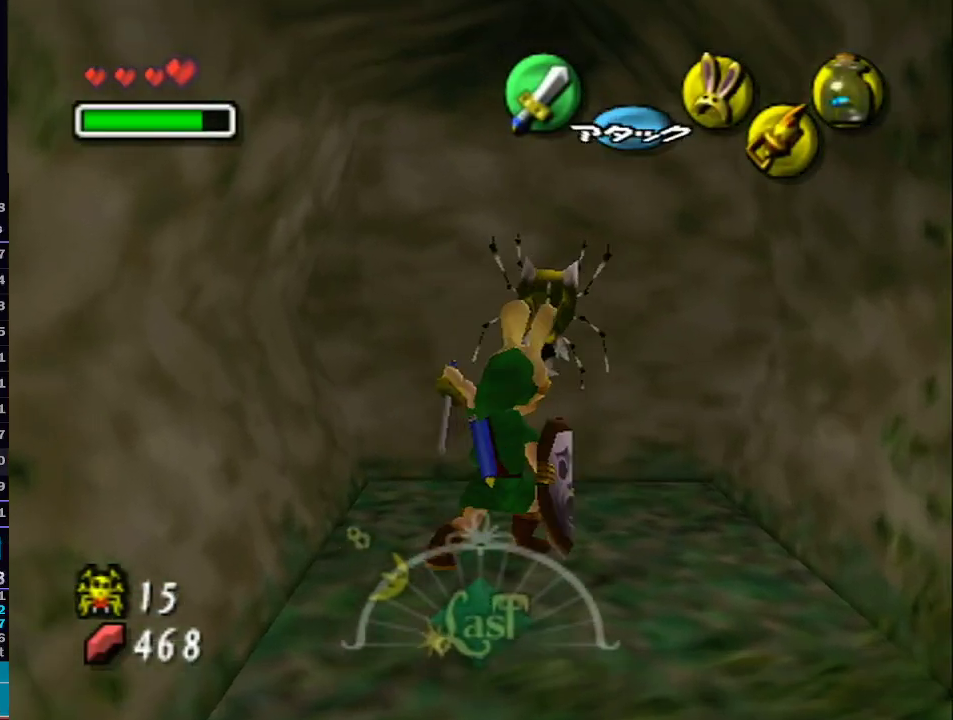
{"buttons": [], "left_stick": "center", "right_stick": "center", "events": [[67, "B", "down"], [167, "B", "up"]]}
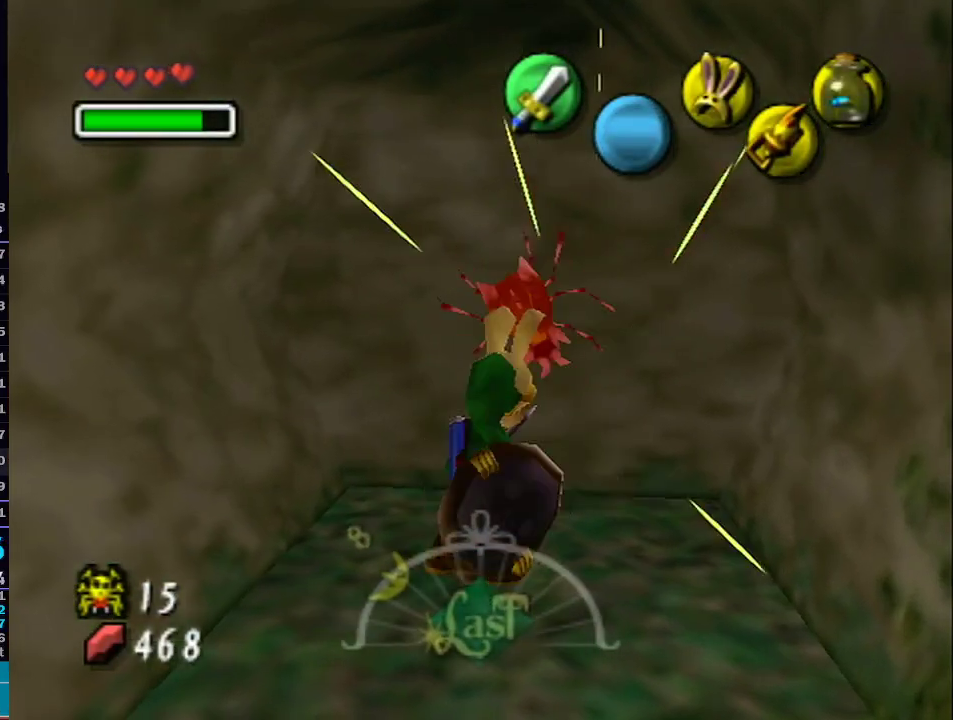
{"buttons": [], "left_stick": "down", "right_stick": "center", "events": [[67, "left_stick", "up-right"], [300, "left_stick", "up"], [450, "left_stick", "down"]]}
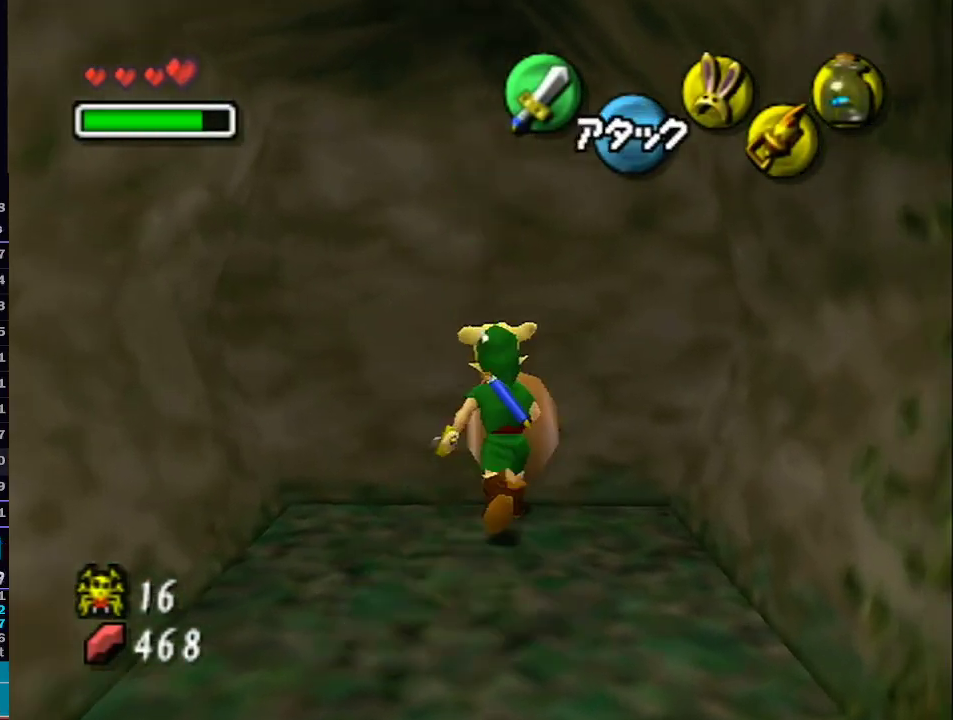
{"buttons": [], "left_stick": "down-right", "right_stick": "center", "events": [[383, "left_stick", "down-right"]]}
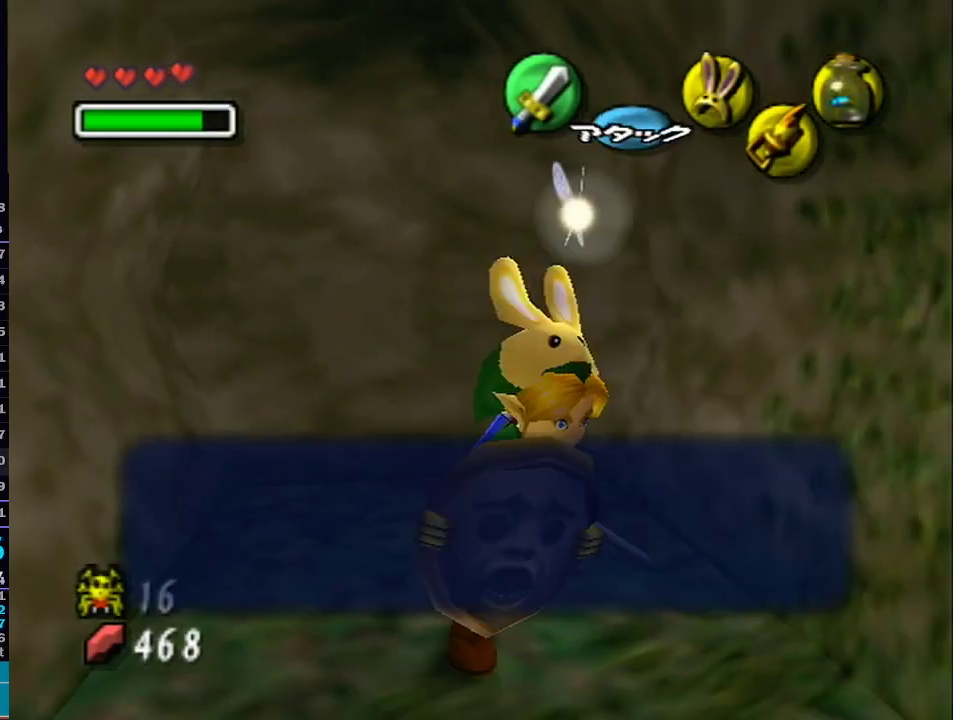
{"buttons": ["L1"], "left_stick": "up-right", "right_stick": "center", "events": [[250, "left_stick", "right"], [417, "left_stick", "up-right"], [483, "L1", "down"]]}
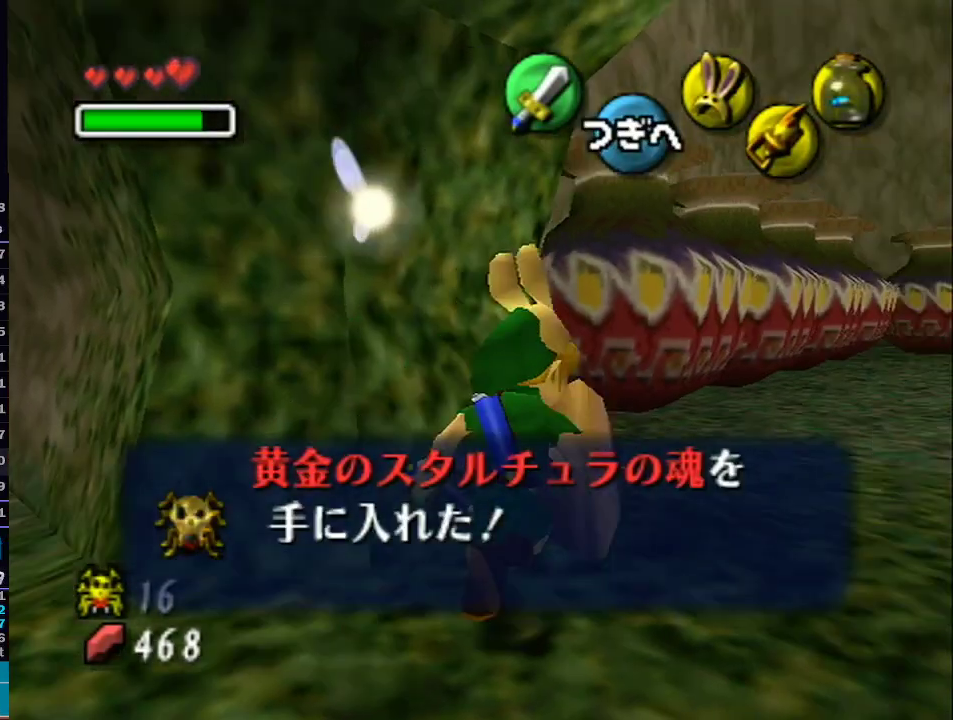
{"buttons": ["L1"], "left_stick": "up-right", "right_stick": "center", "events": []}
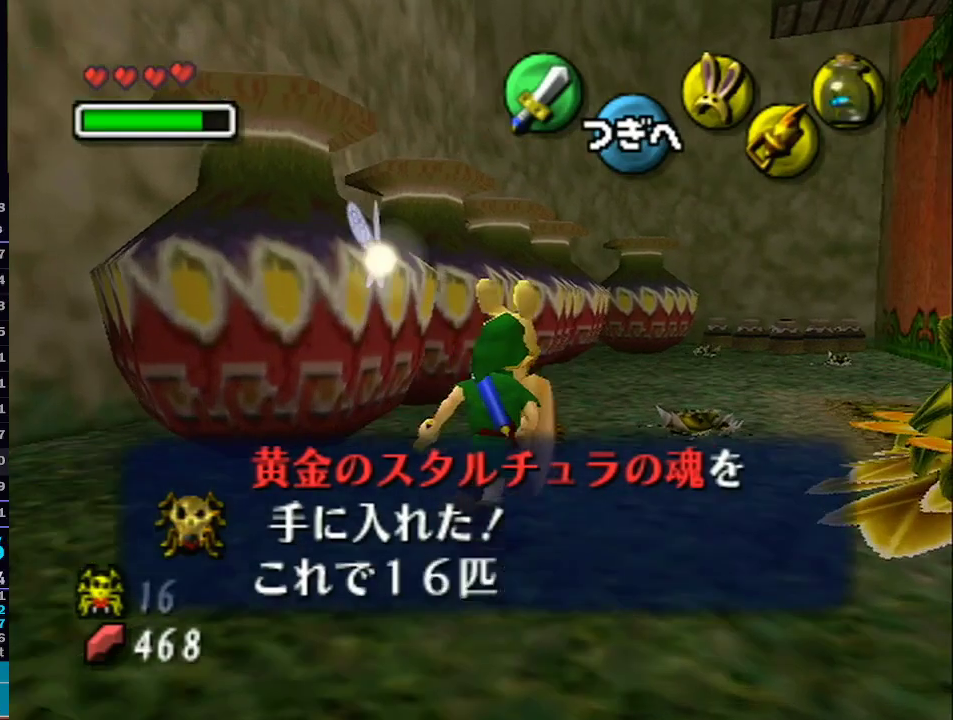
{"buttons": [], "left_stick": "center", "right_stick": "center", "events": [[100, "B", "down"], [283, "B", "up"], [317, "left_stick", "center"], [500, "L1", "up"]]}
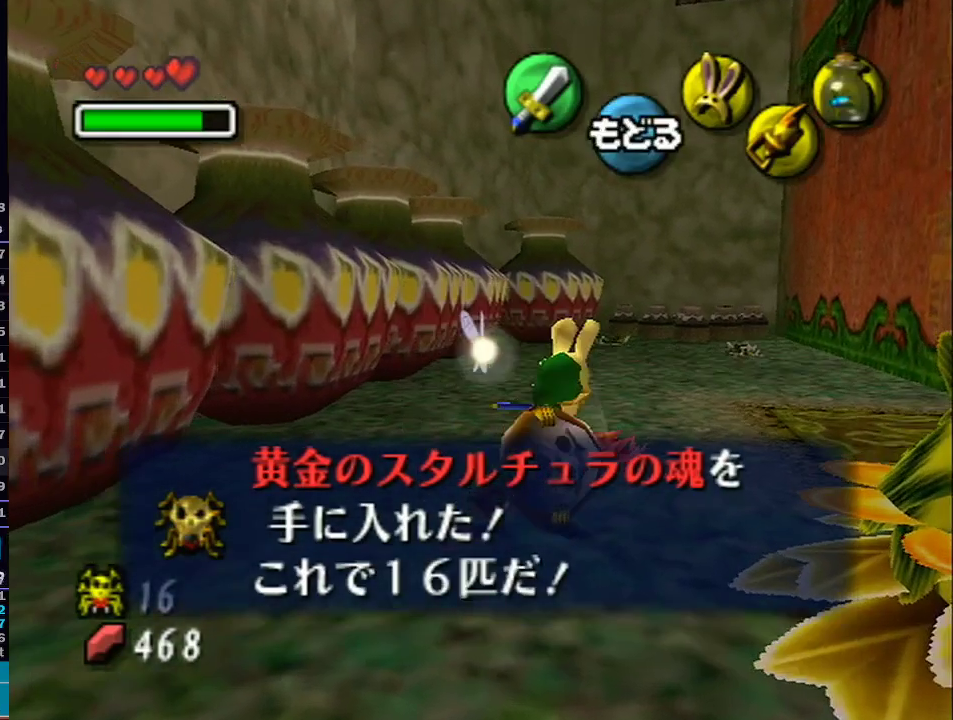
{"buttons": [], "left_stick": "up-right", "right_stick": "center", "events": [[383, "left_stick", "up-right"]]}
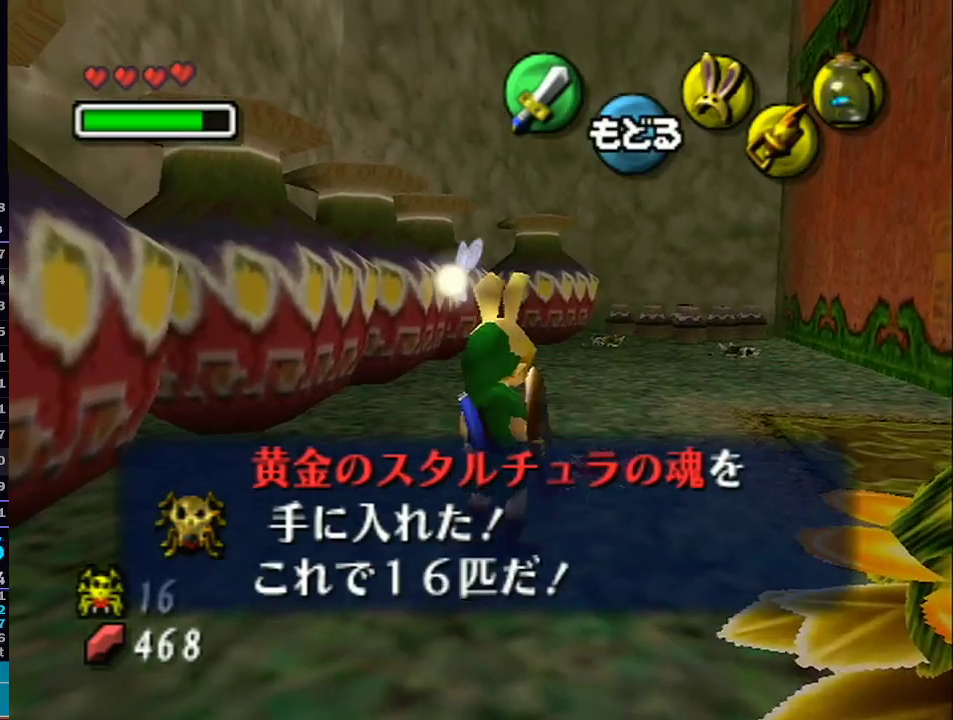
{"buttons": ["L1"], "left_stick": "up", "right_stick": "center", "events": [[167, "left_stick", "up"], [200, "L1", "down"]]}
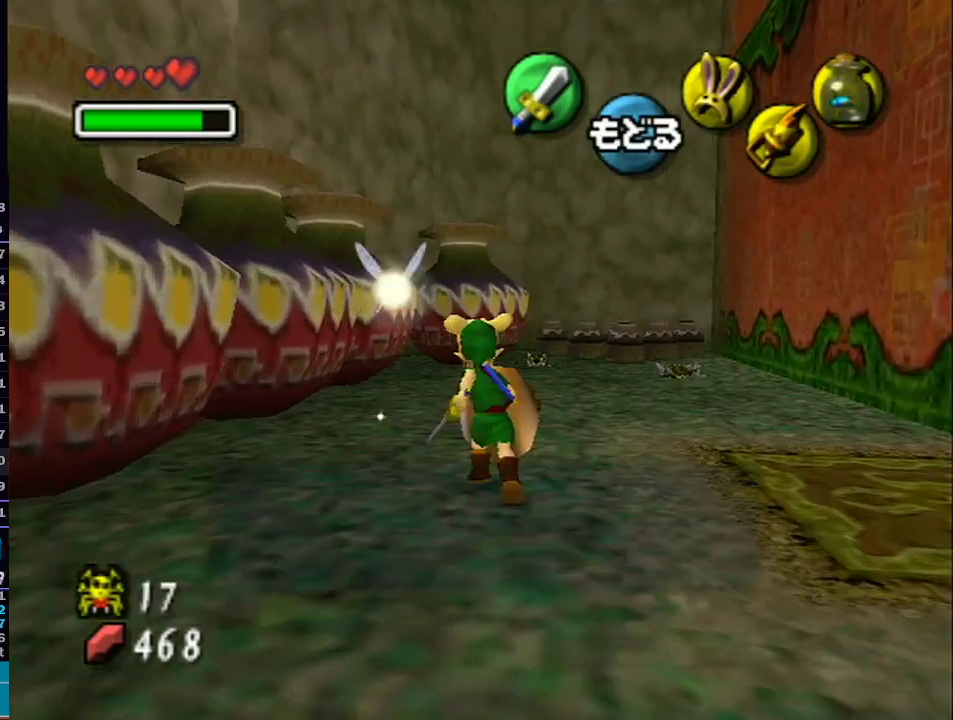
{"buttons": ["L1"], "left_stick": "up", "right_stick": "center", "events": []}
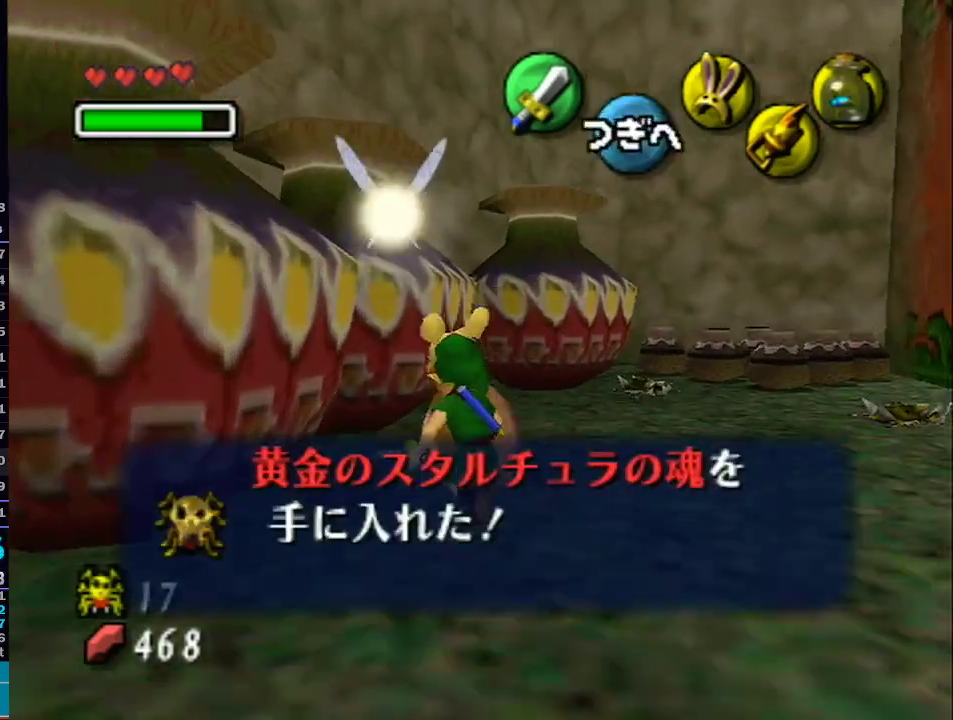
{"buttons": ["L1"], "left_stick": "up", "right_stick": "center", "events": [[67, "A", "down"], [133, "A", "up"]]}
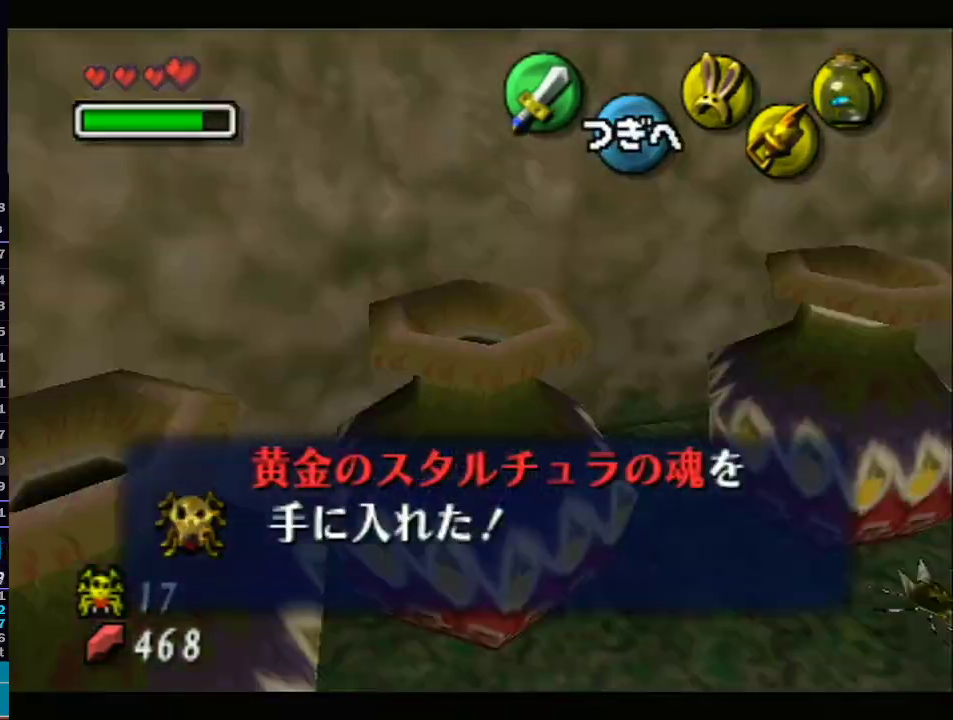
{"buttons": [], "left_stick": "center", "right_stick": "center", "events": [[200, "L1", "up"], [383, "left_stick", "center"]]}
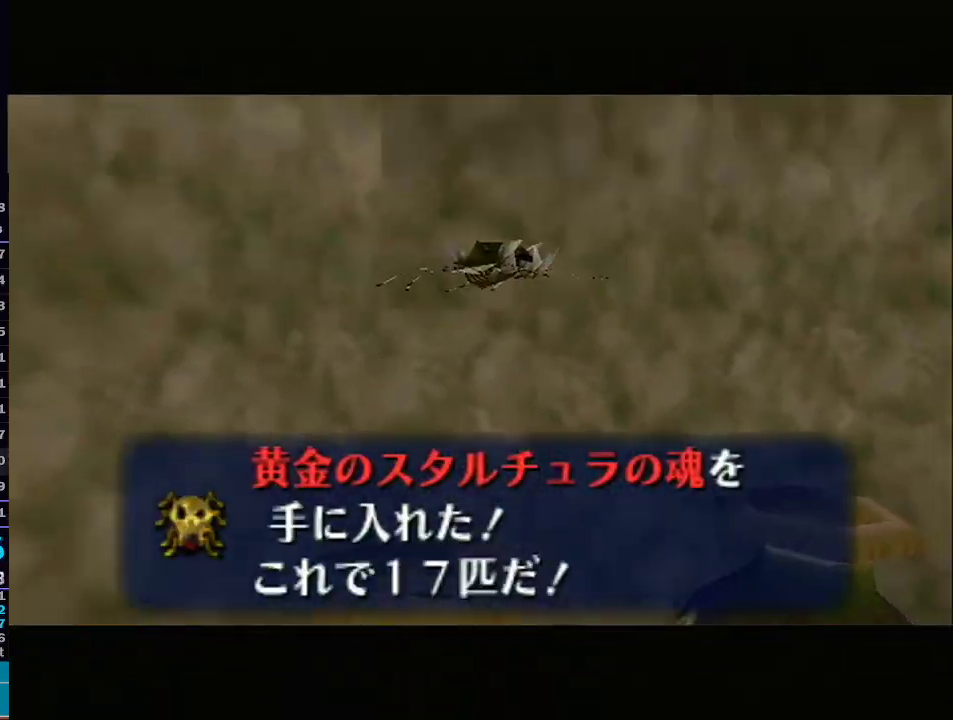
{"buttons": [], "left_stick": "center", "right_stick": "center", "events": []}
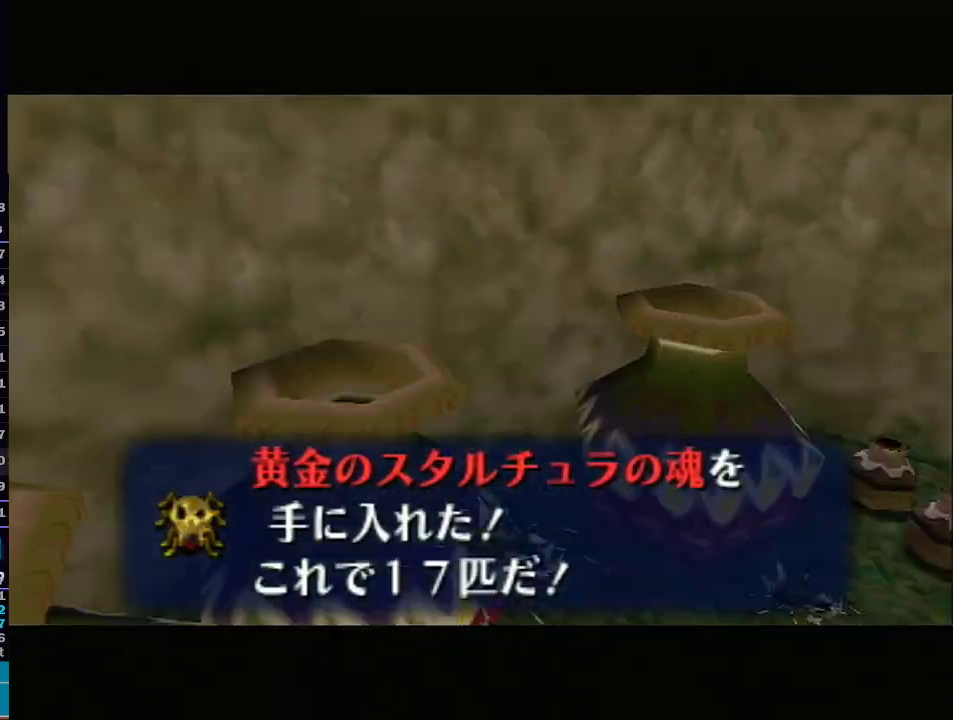
{"buttons": [], "left_stick": "center", "right_stick": "center", "events": []}
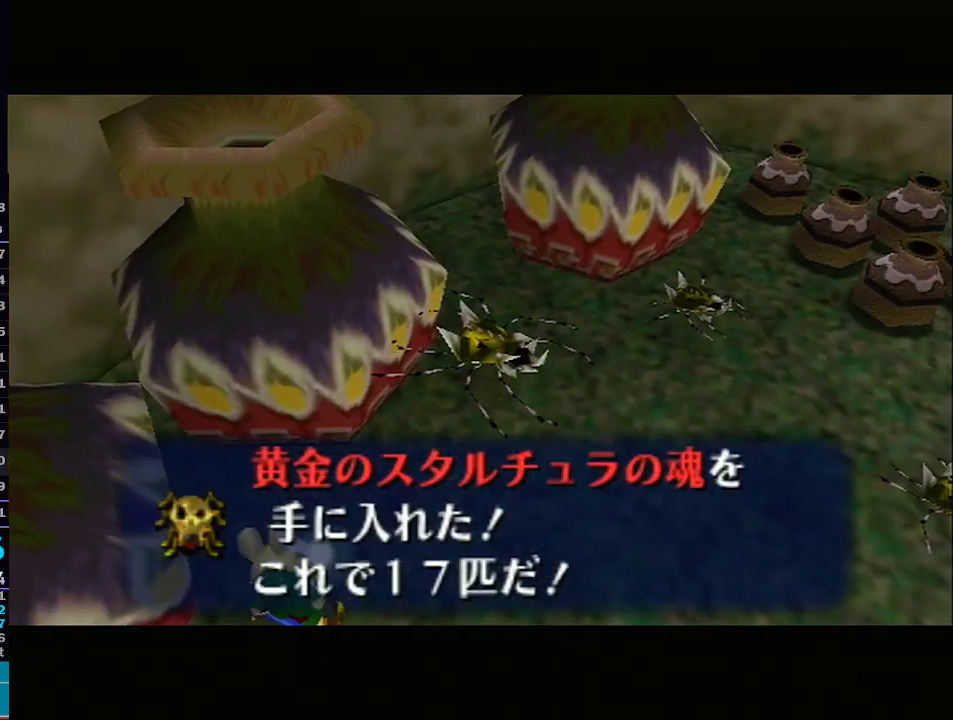
{"buttons": [], "left_stick": "center", "right_stick": "center", "events": []}
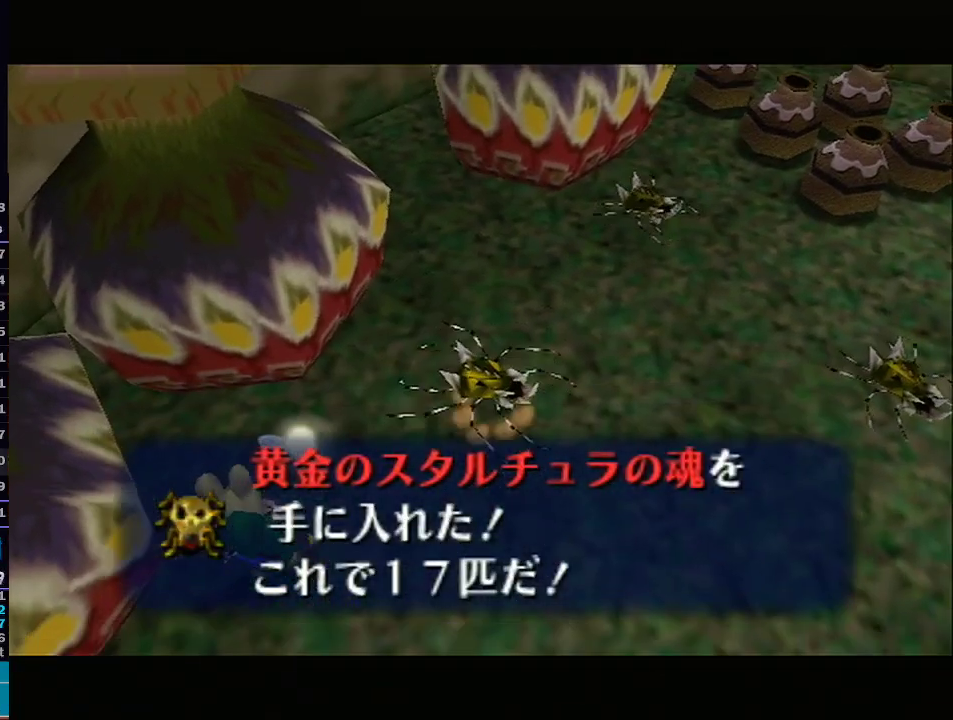
{"buttons": [], "left_stick": "right", "right_stick": "center", "events": [[483, "left_stick", "right"]]}
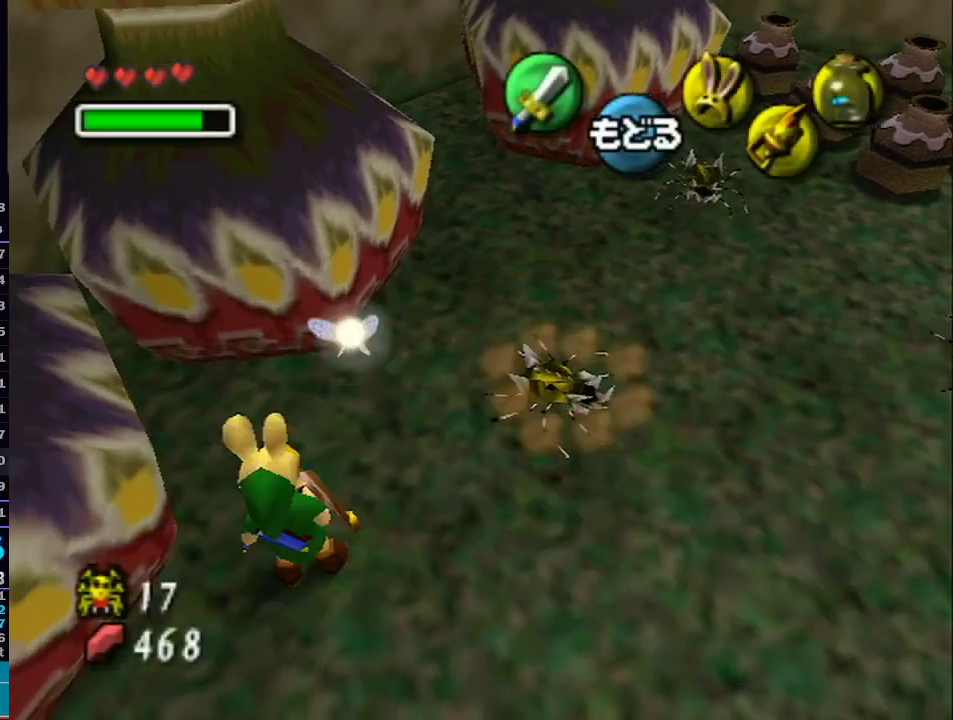
{"buttons": [], "left_stick": "center", "right_stick": "center", "events": [[17, "left_stick", "up-right"], [133, "B", "down"], [217, "left_stick", "center"], [250, "B", "up"]]}
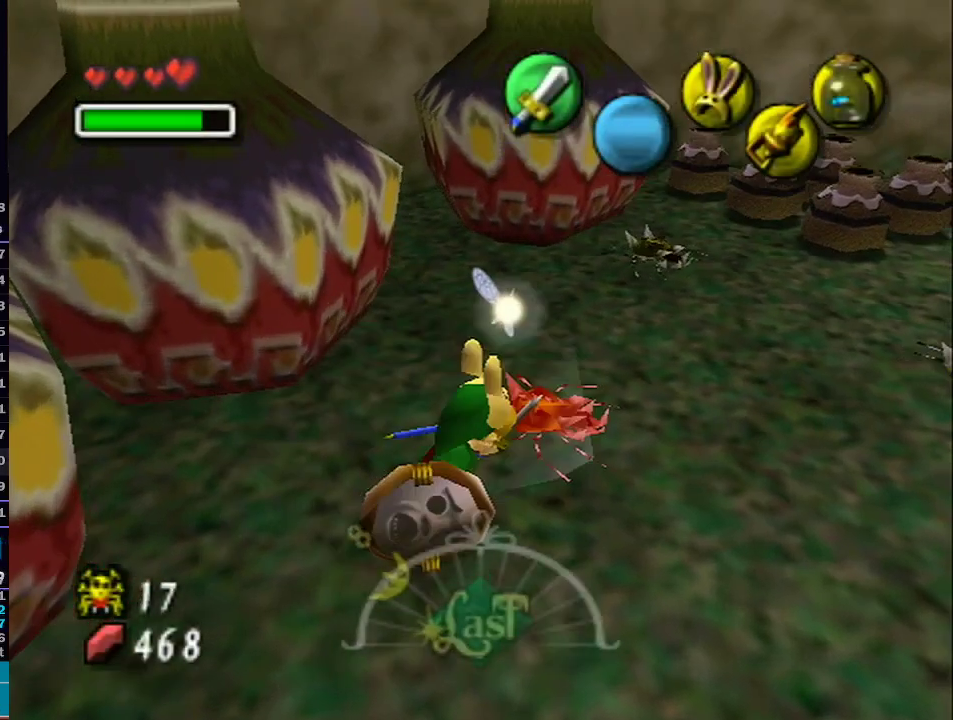
{"buttons": [], "left_stick": "up-right", "right_stick": "center", "events": [[450, "left_stick", "up-right"]]}
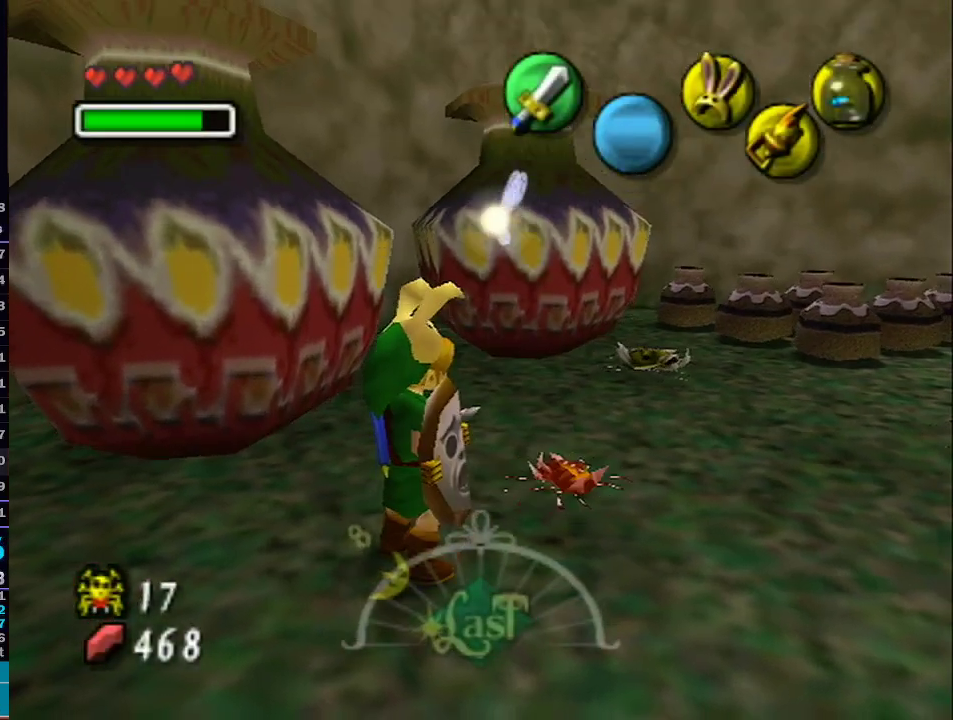
{"buttons": [], "left_stick": "up-right", "right_stick": "center", "events": [[250, "R1", "down"], [283, "R1", "up"]]}